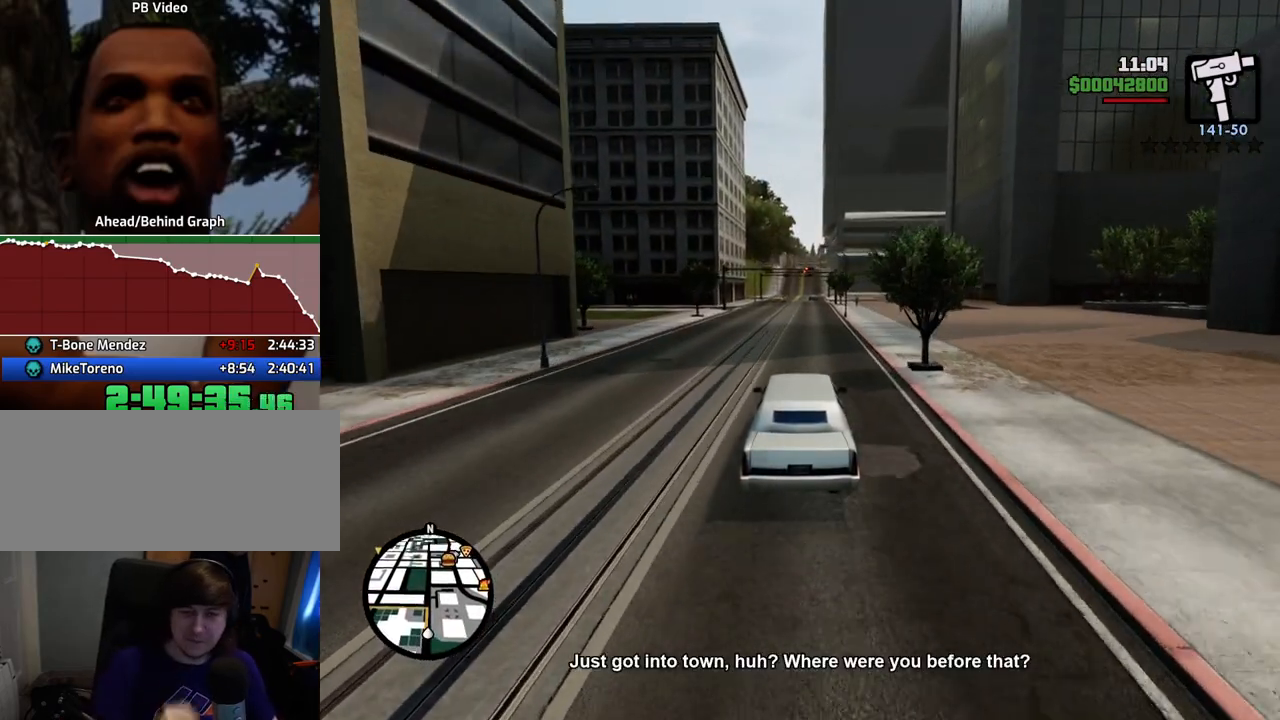
Gameplay with keyboard and mouse; each line is a JSON object with the keys and mouse buttons held at the frame after it. "events" lists presses ("down") and releases ("up") of "1", "2", "3", "4", "5", "6", "a", "alt", "c", "ctrl", "d", "down", "e", "escape", "f", "f1", "f2", "f3", "g", "h", "left", "num2", "q", "r", "right", "s", "shift", "space", "t", "tab", "up", "v", "w", "x", "z", "mouse_left", "mouse_middle", "mouse_right", "mouse_wheel_up" and "mouse_wheel_down" between this image and that frame as [ms after this image, input, new state], when the widget could be followed in between. "mouse_left", "mouse_middle", "mouse_right", "mouse_wheel_up", "mouse_wheel_down" = the "left", "middle", "right", "wheel_up", "wheel_down" buttons of the "mouse" list. No other keys are recorded. Mouse movement is not recorded.
{"keys": ["w"], "mouse": [], "events": []}
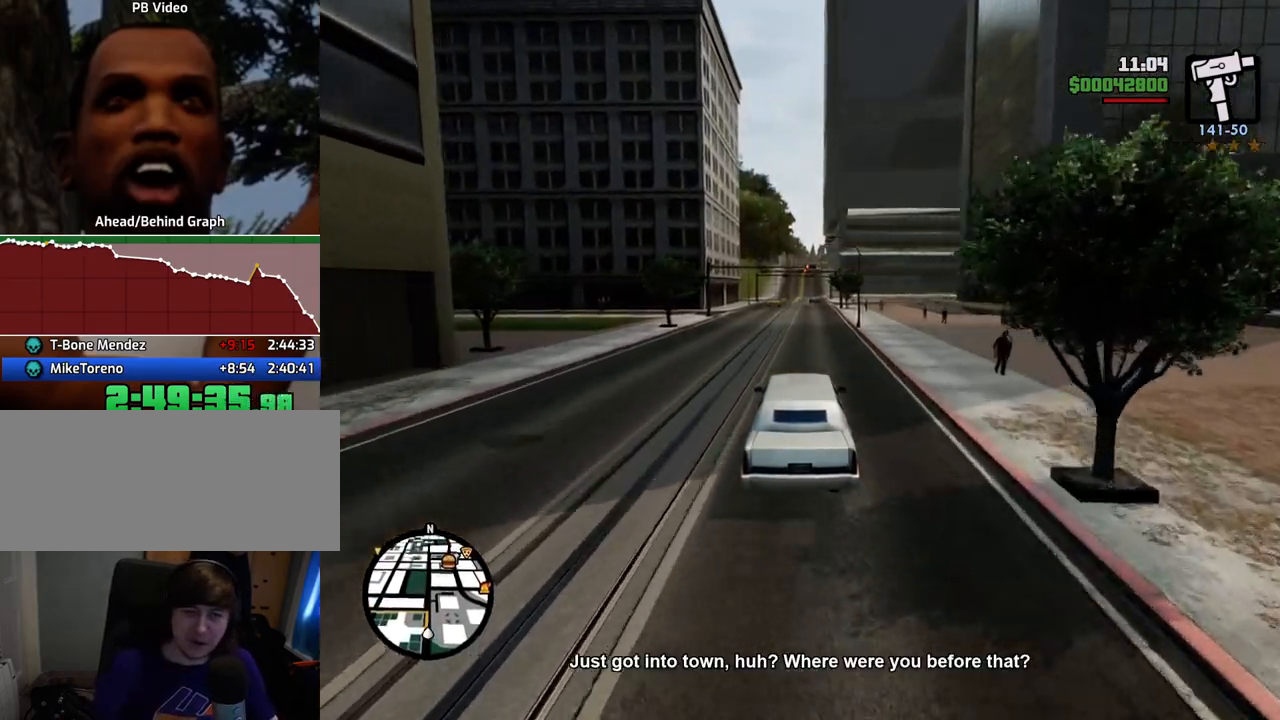
{"keys": ["w"], "mouse": [], "events": []}
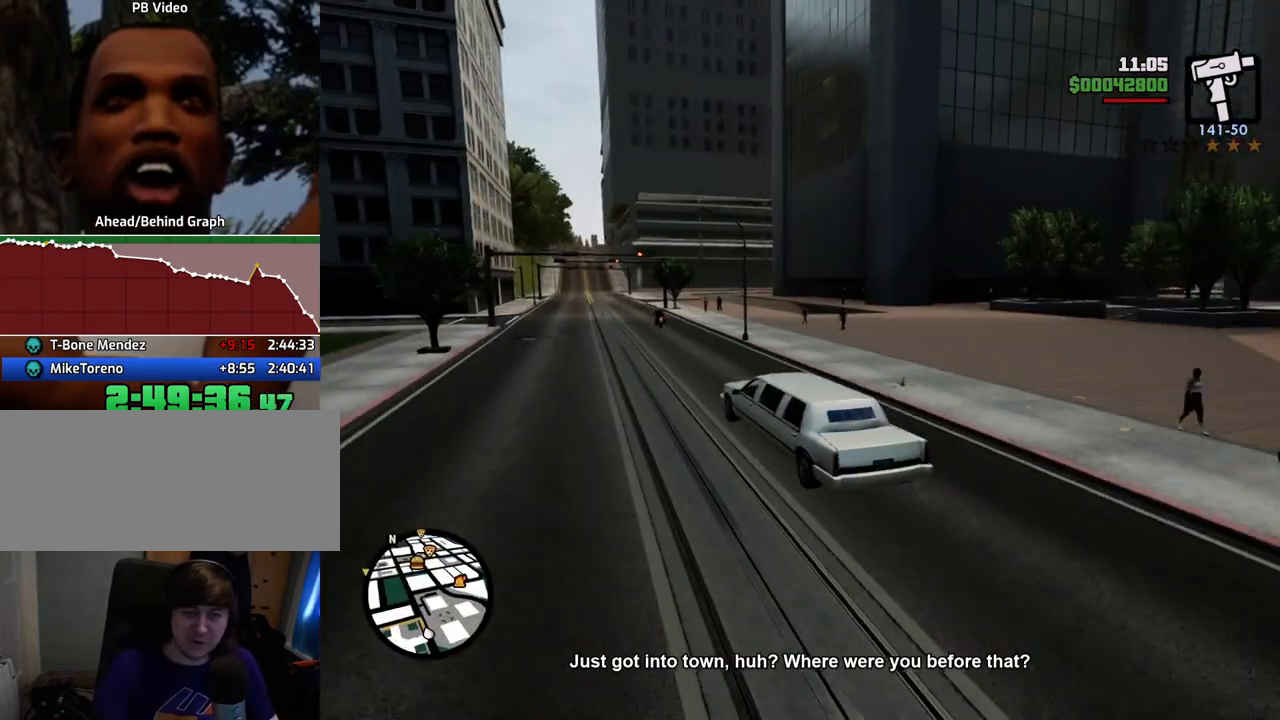
{"keys": ["w"], "mouse": [], "events": []}
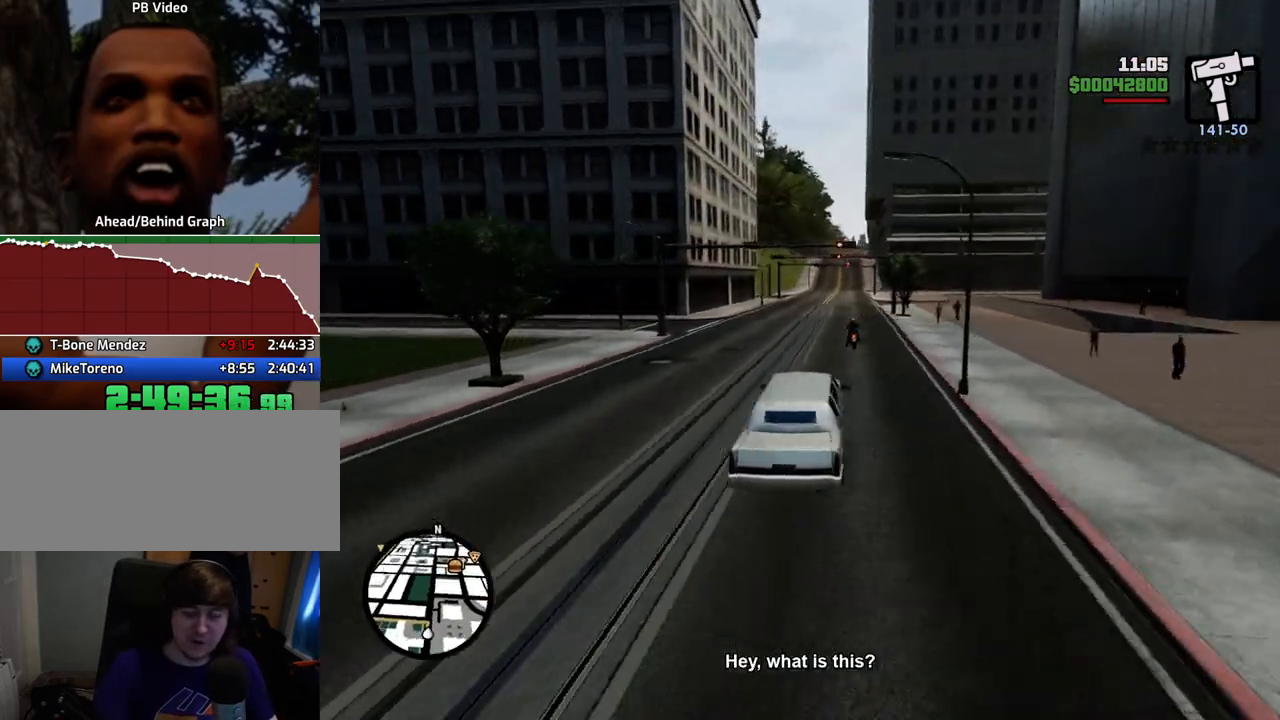
{"keys": ["w"], "mouse": [], "events": [[17, "a", "down"], [167, "a", "up"], [351, "d", "down"], [501, "d", "up"]]}
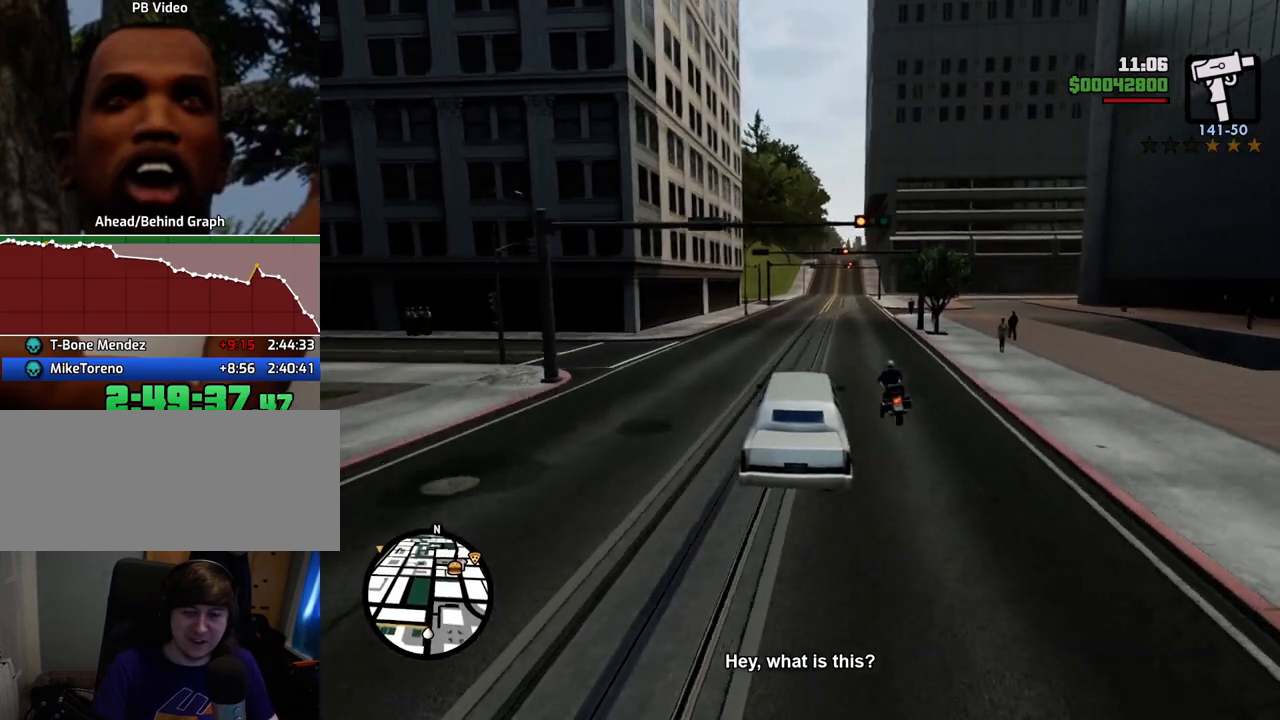
{"keys": ["6", "d", "w"], "mouse": [], "events": [[234, "6", "down"], [418, "6", "up"], [468, "6", "down"], [501, "d", "down"]]}
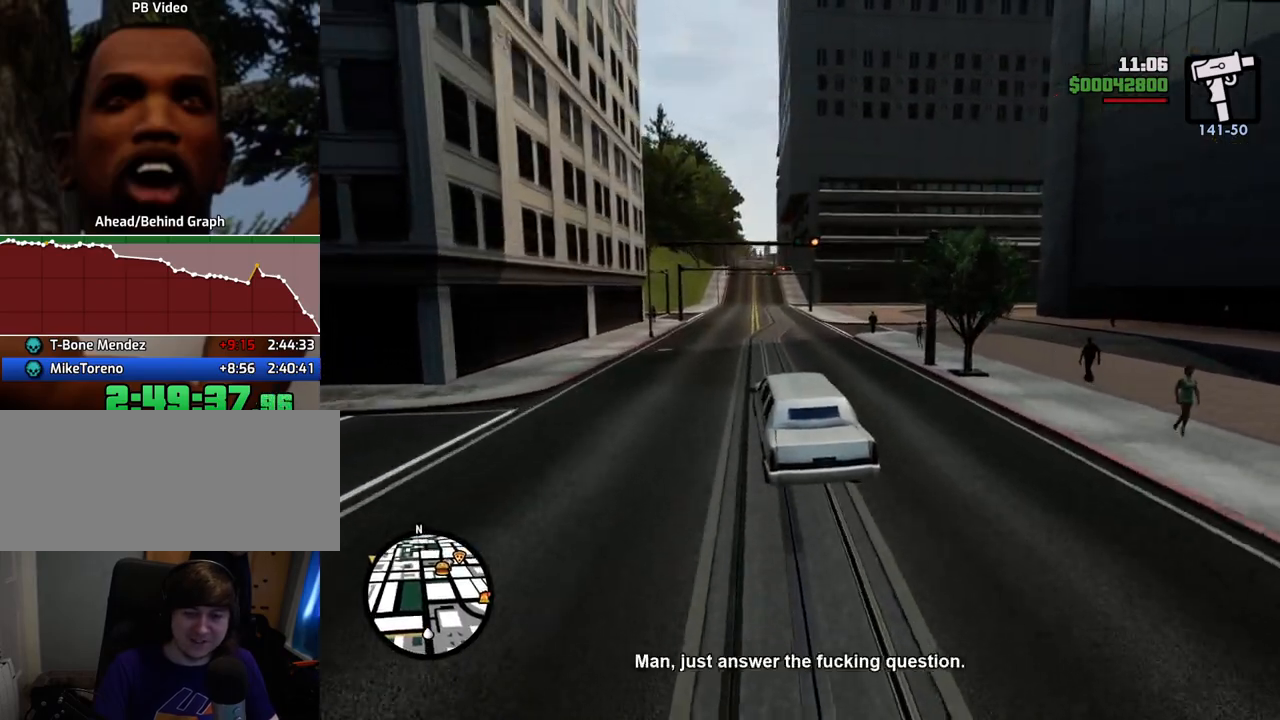
{"keys": ["w"], "mouse": [], "events": [[51, "6", "up"], [51, "d", "up"], [151, "6", "down"], [284, "6", "up"], [385, "6", "down"], [485, "6", "up"]]}
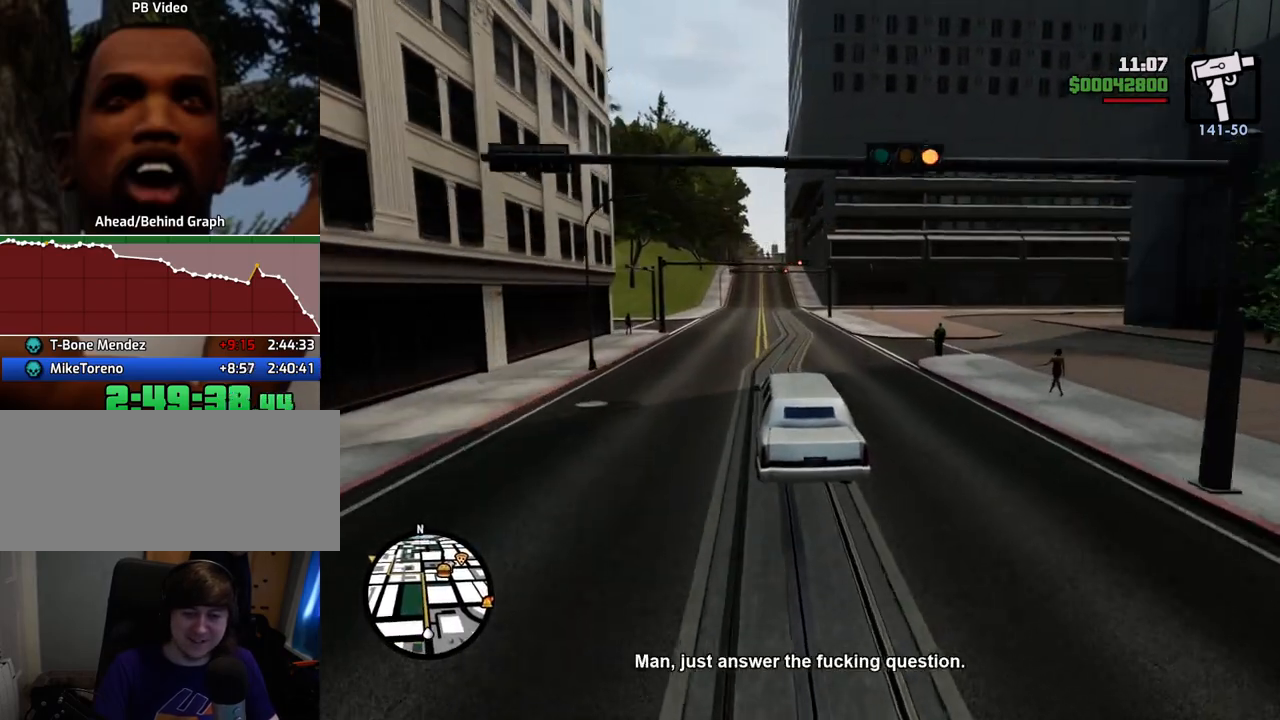
{"keys": ["6", "w"], "mouse": [], "events": [[16, "6", "down"], [167, "6", "up"], [250, "6", "down"], [350, "6", "up"], [401, "6", "down"]]}
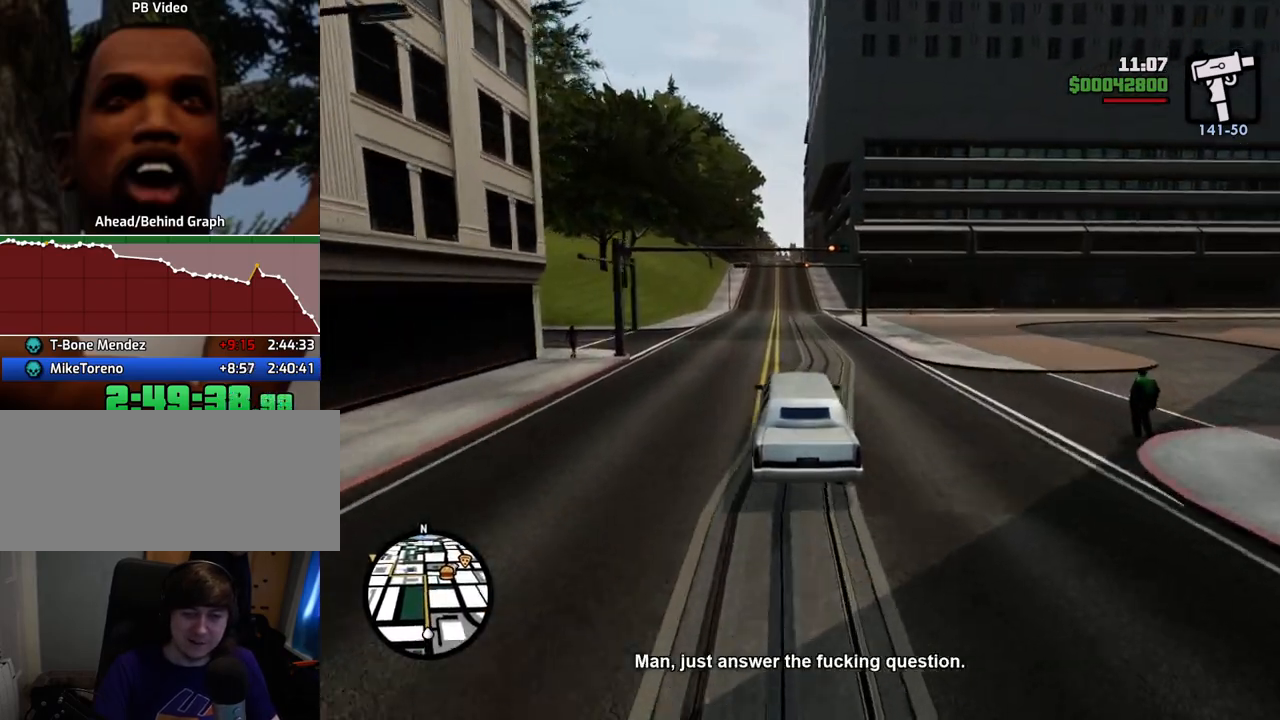
{"keys": ["w"], "mouse": [], "events": [[33, "6", "up"]]}
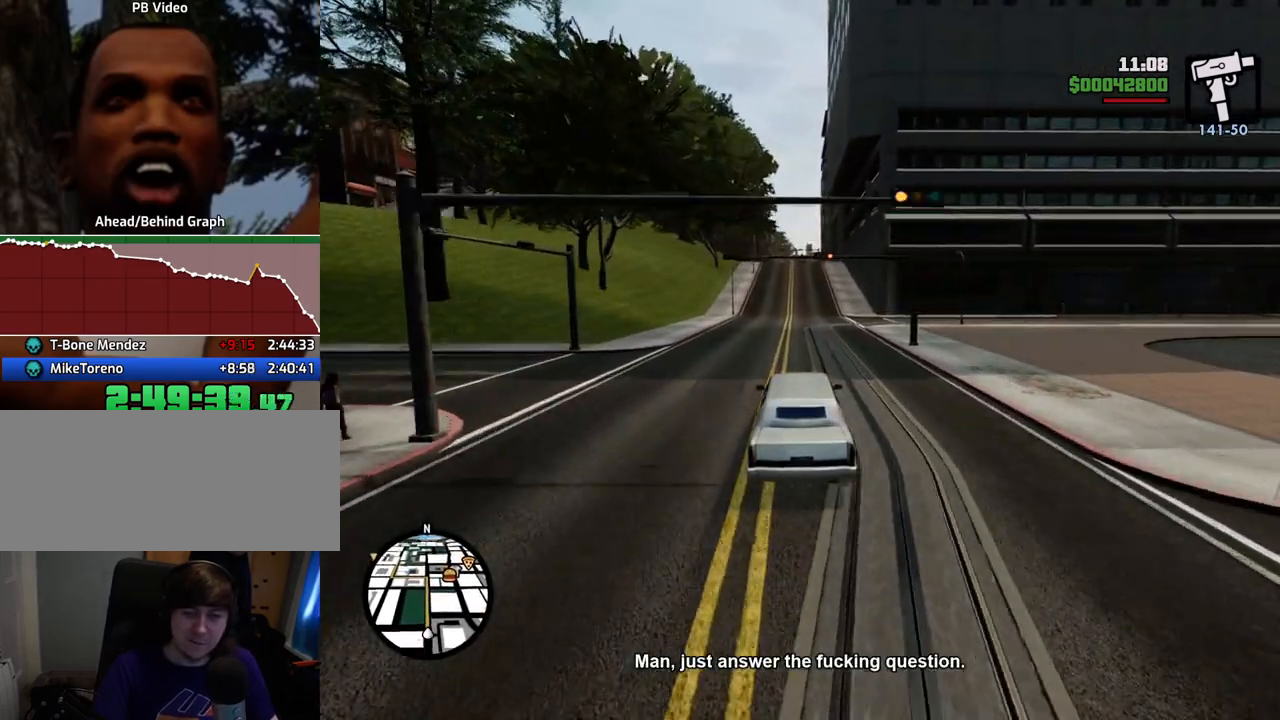
{"keys": ["w"], "mouse": [], "events": []}
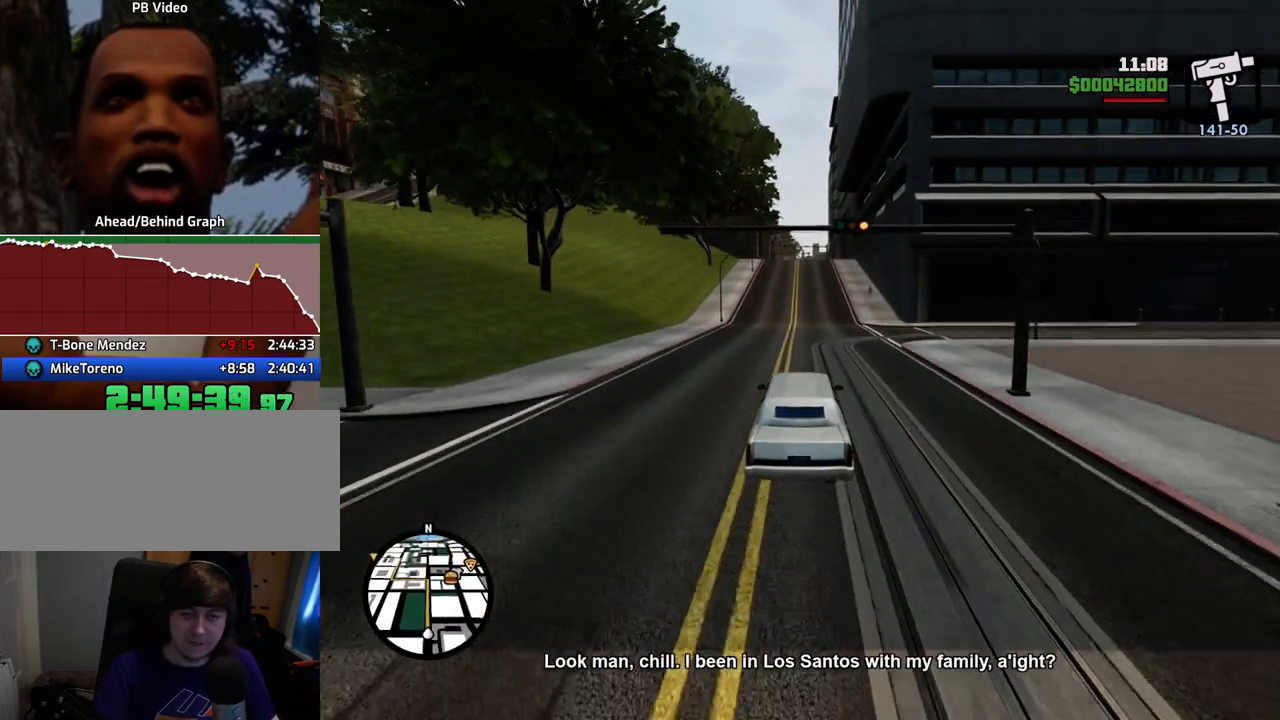
{"keys": ["w"], "mouse": [], "events": []}
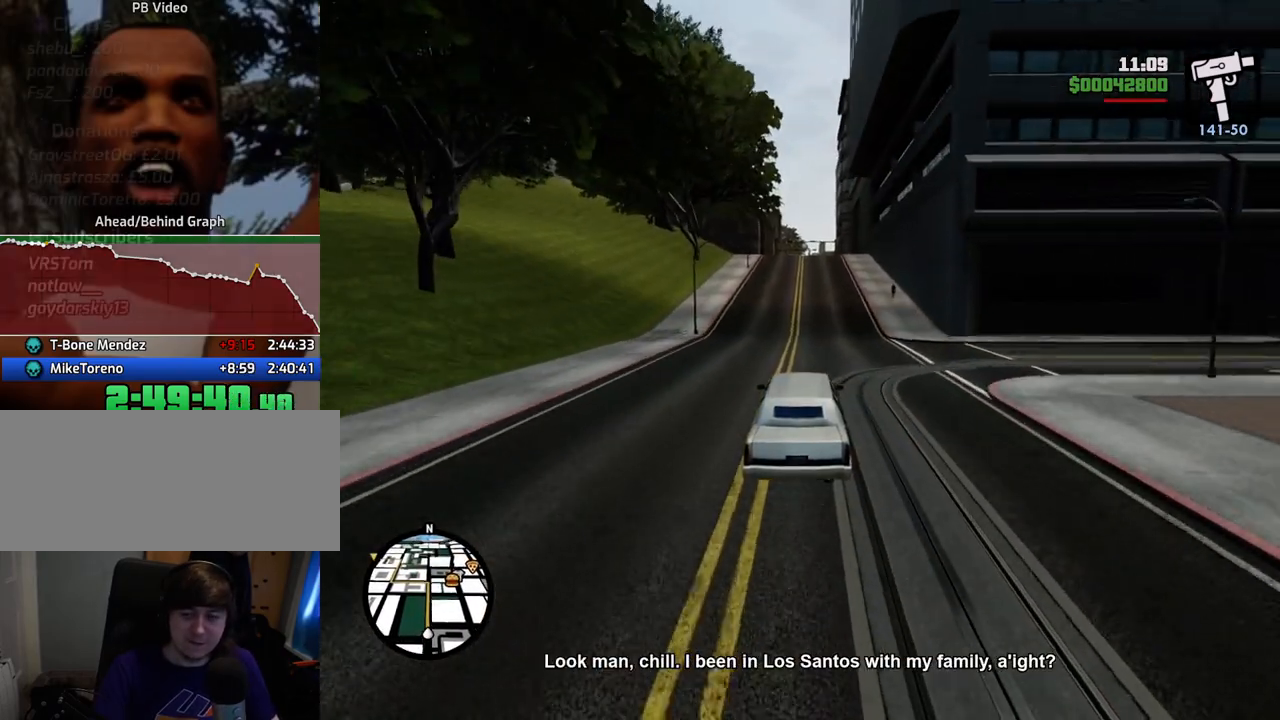
{"keys": ["w"], "mouse": [], "events": []}
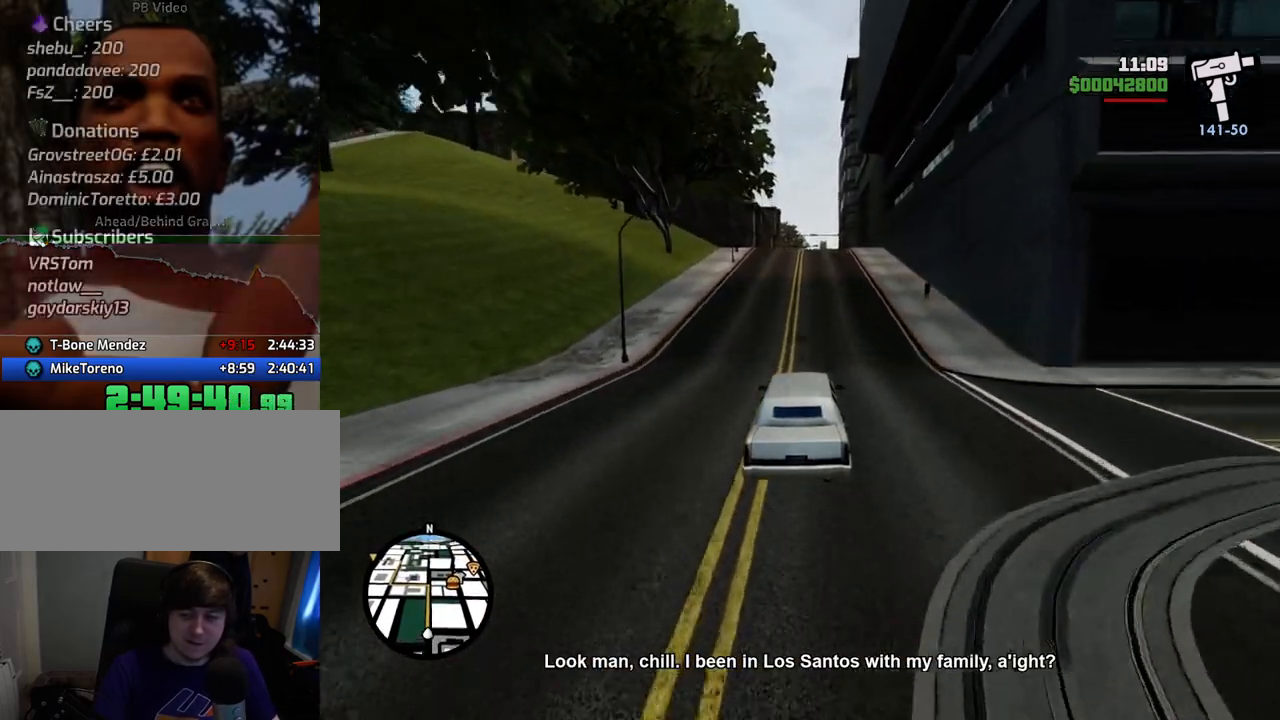
{"keys": ["w"], "mouse": [], "events": []}
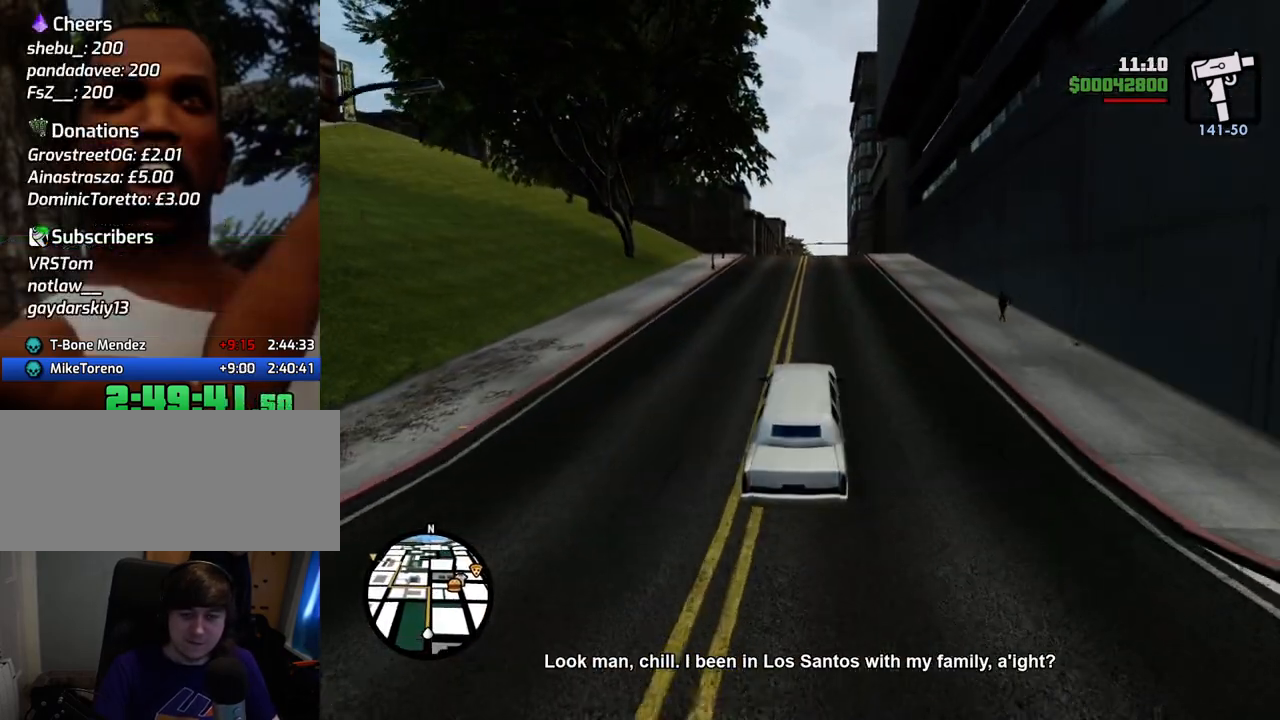
{"keys": ["w"], "mouse": [], "events": []}
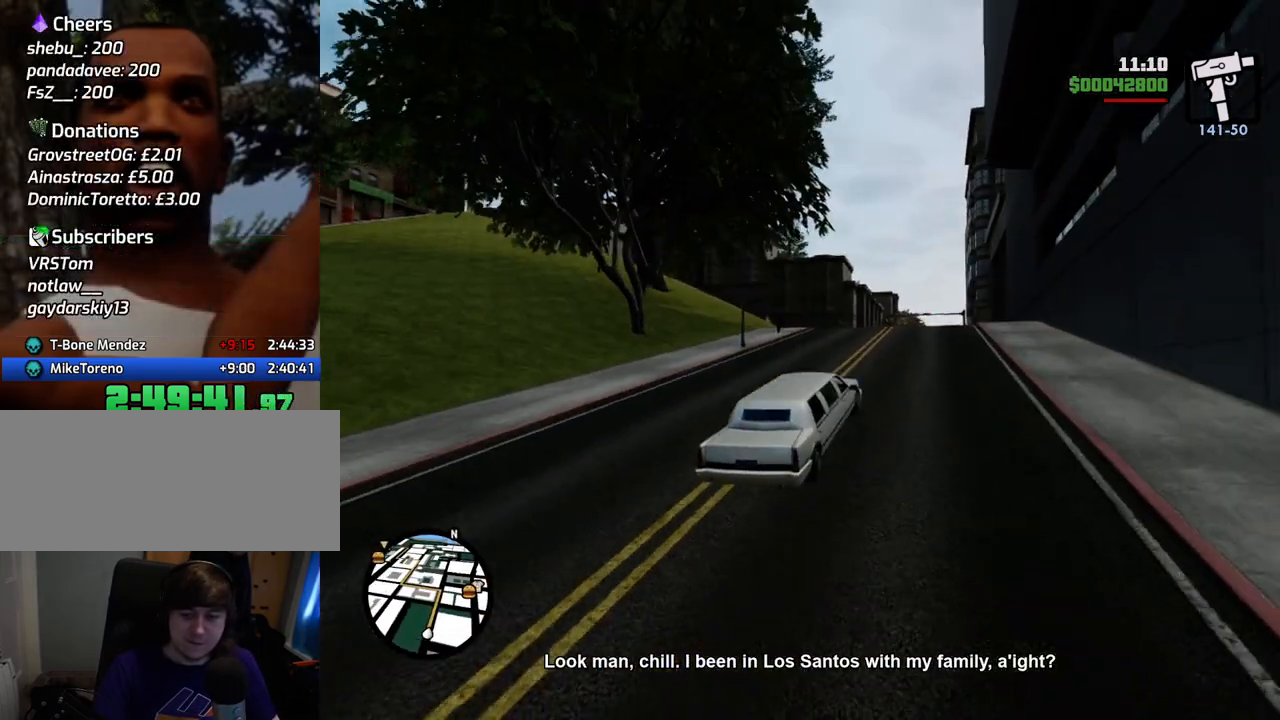
{"keys": ["w"], "mouse": [], "events": []}
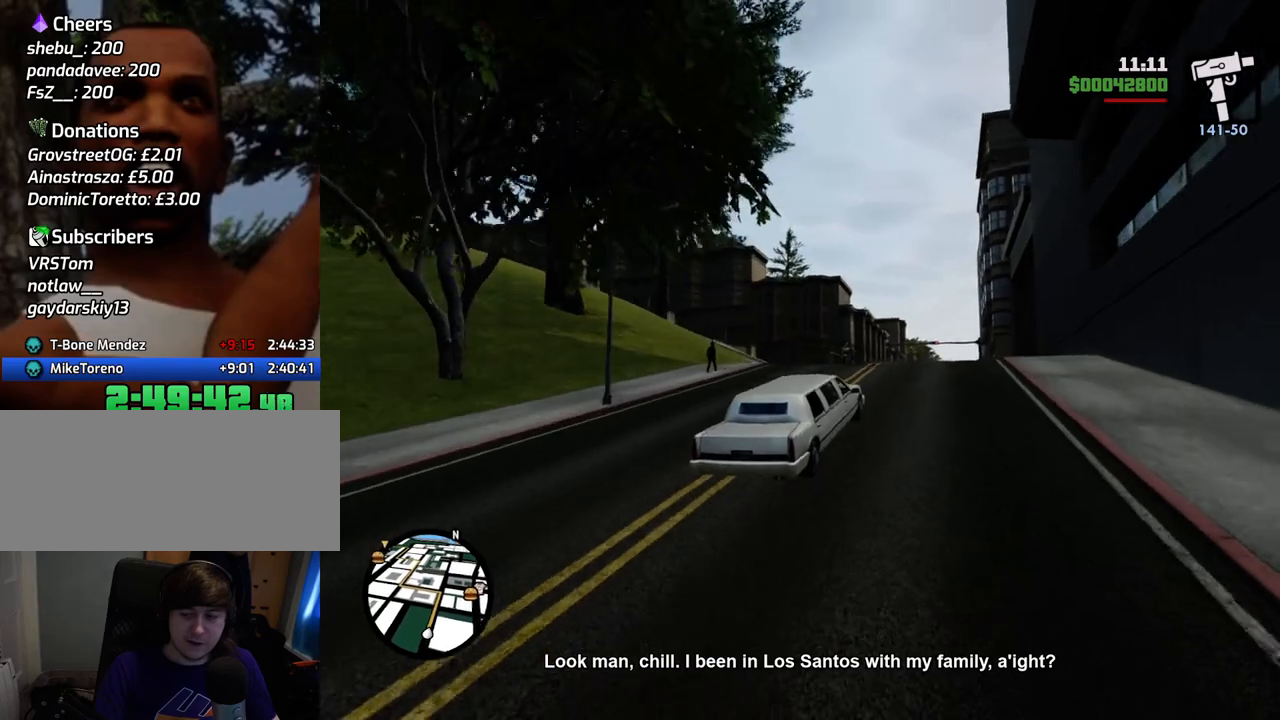
{"keys": ["w"], "mouse": [], "events": [[50, "a", "down"], [151, "a", "up"], [435, "d", "down"], [485, "d", "up"]]}
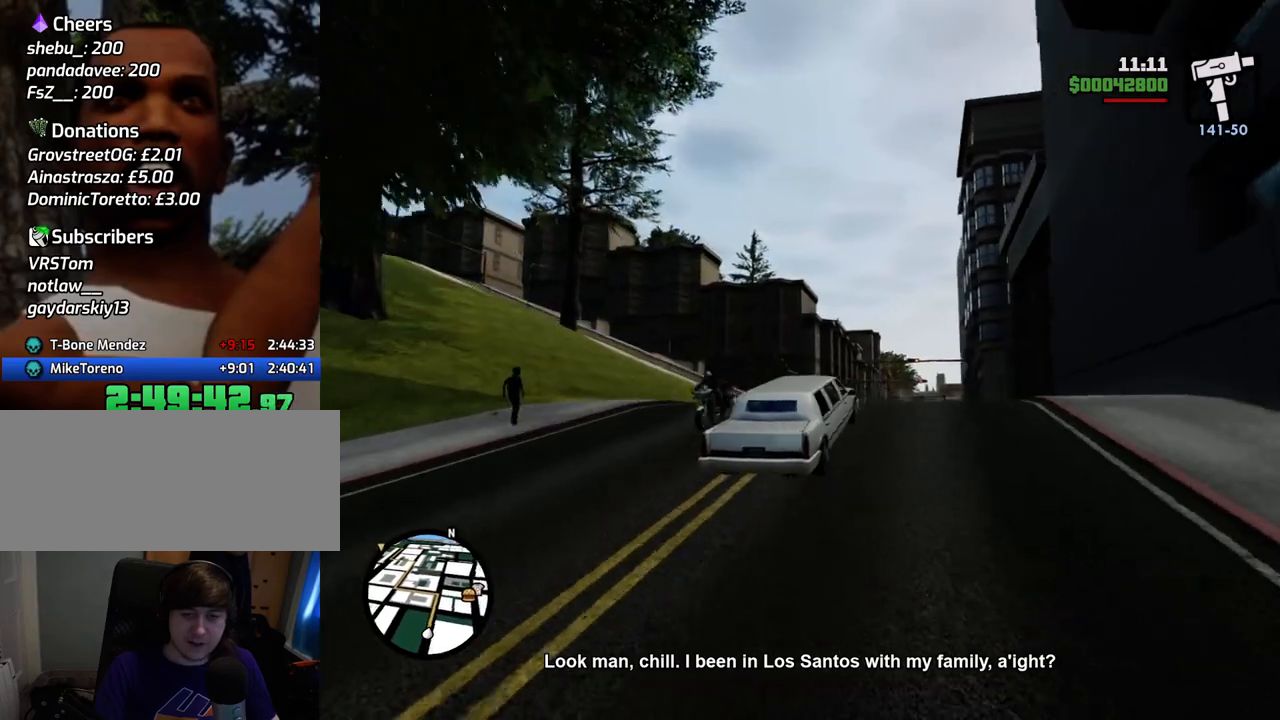
{"keys": ["w"], "mouse": [], "events": []}
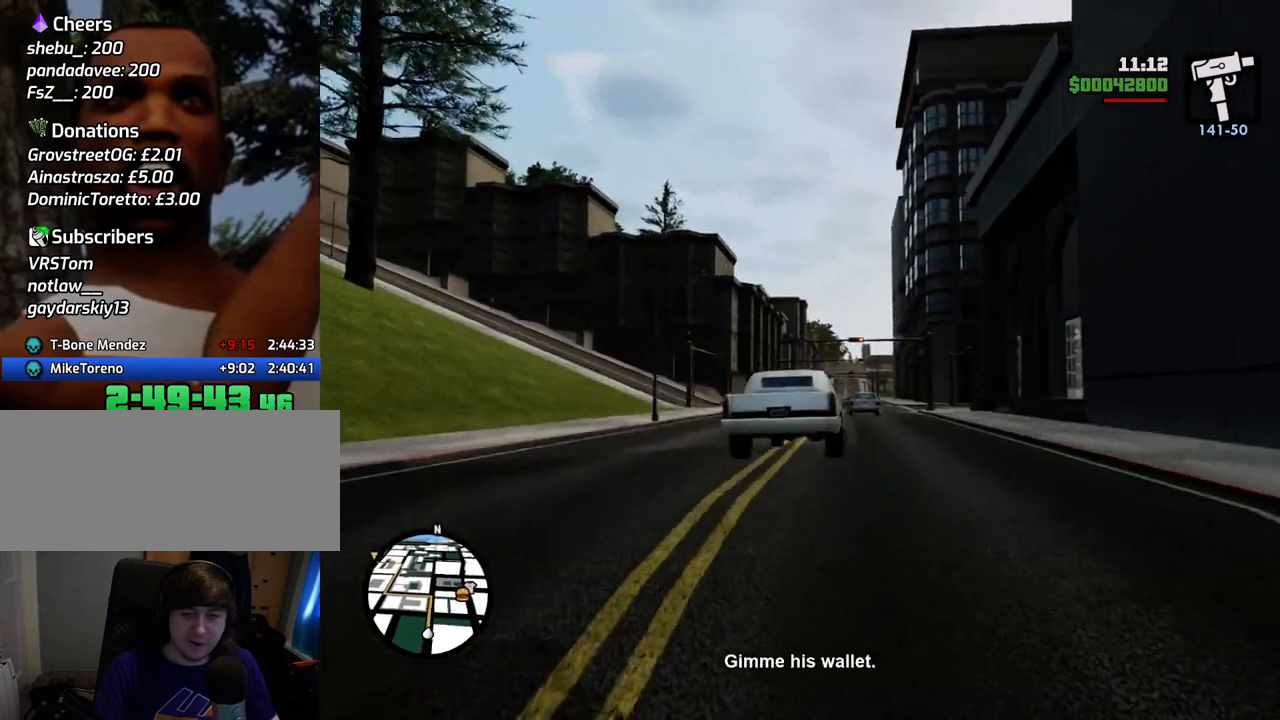
{"keys": ["w"], "mouse": [], "events": [[417, "a", "down"], [467, "a", "up"]]}
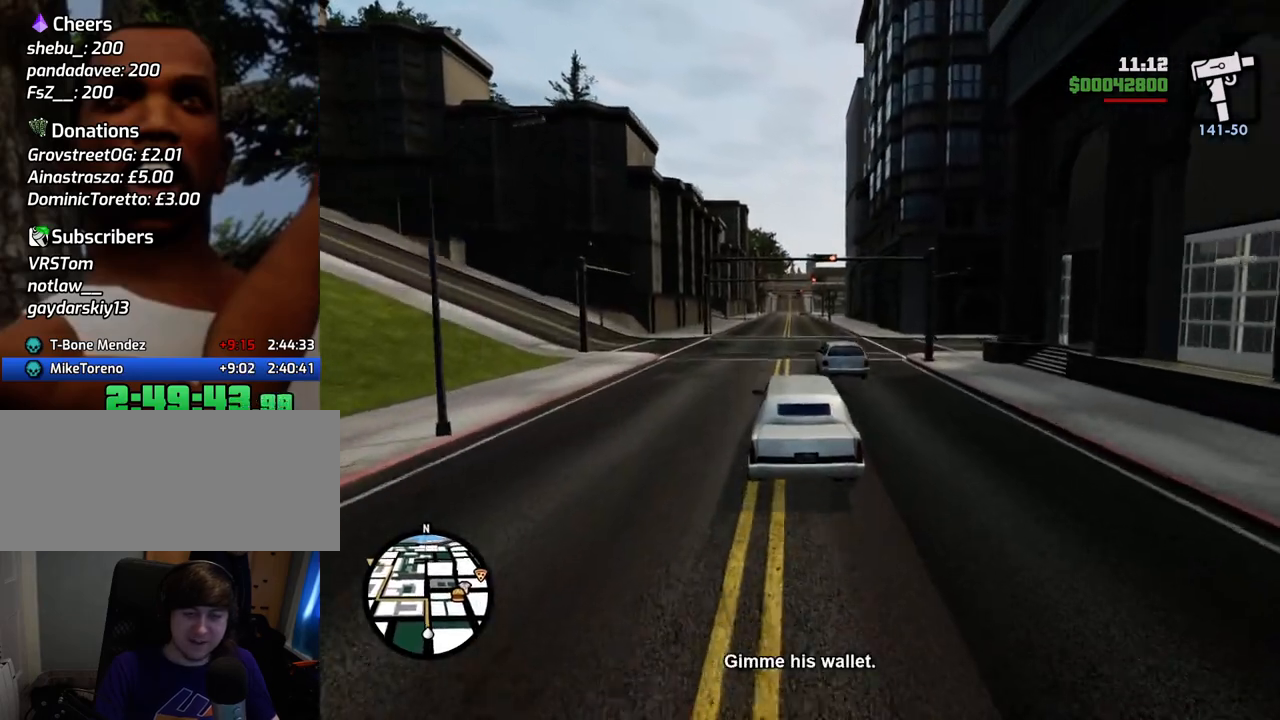
{"keys": ["d", "w"], "mouse": [], "events": [[484, "d", "down"]]}
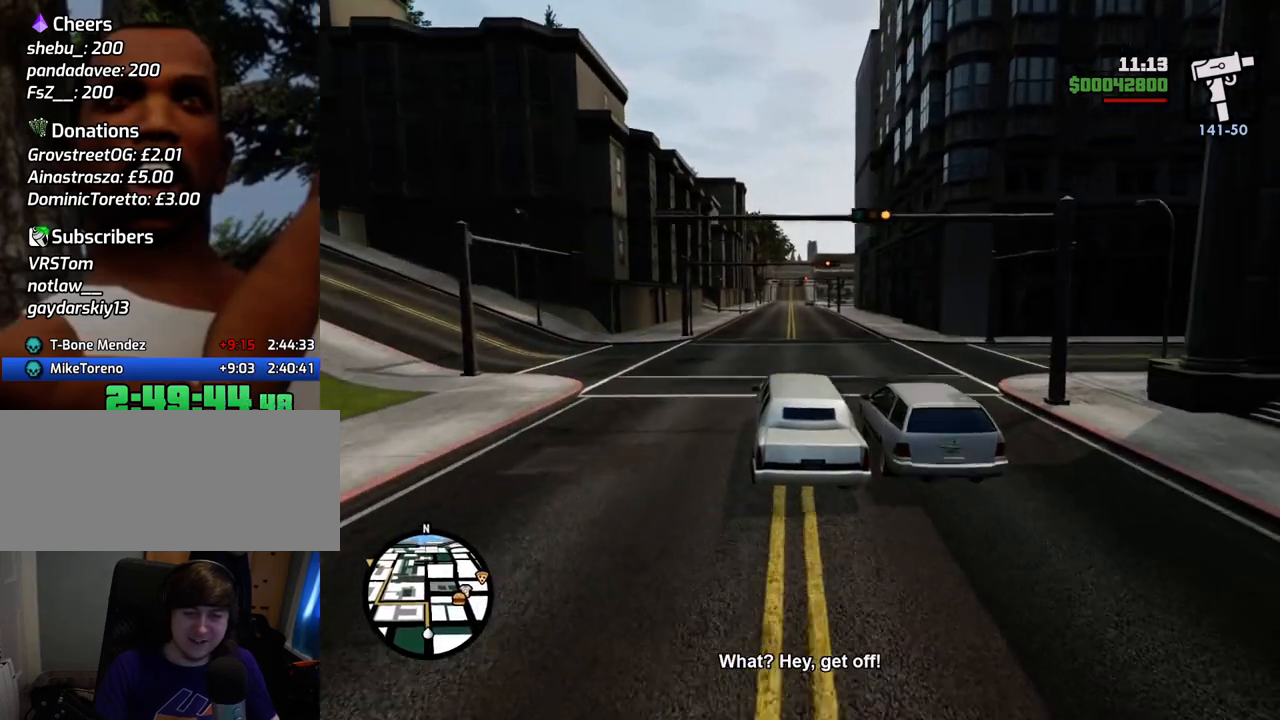
{"keys": ["w"], "mouse": [], "events": [[17, "d", "up"]]}
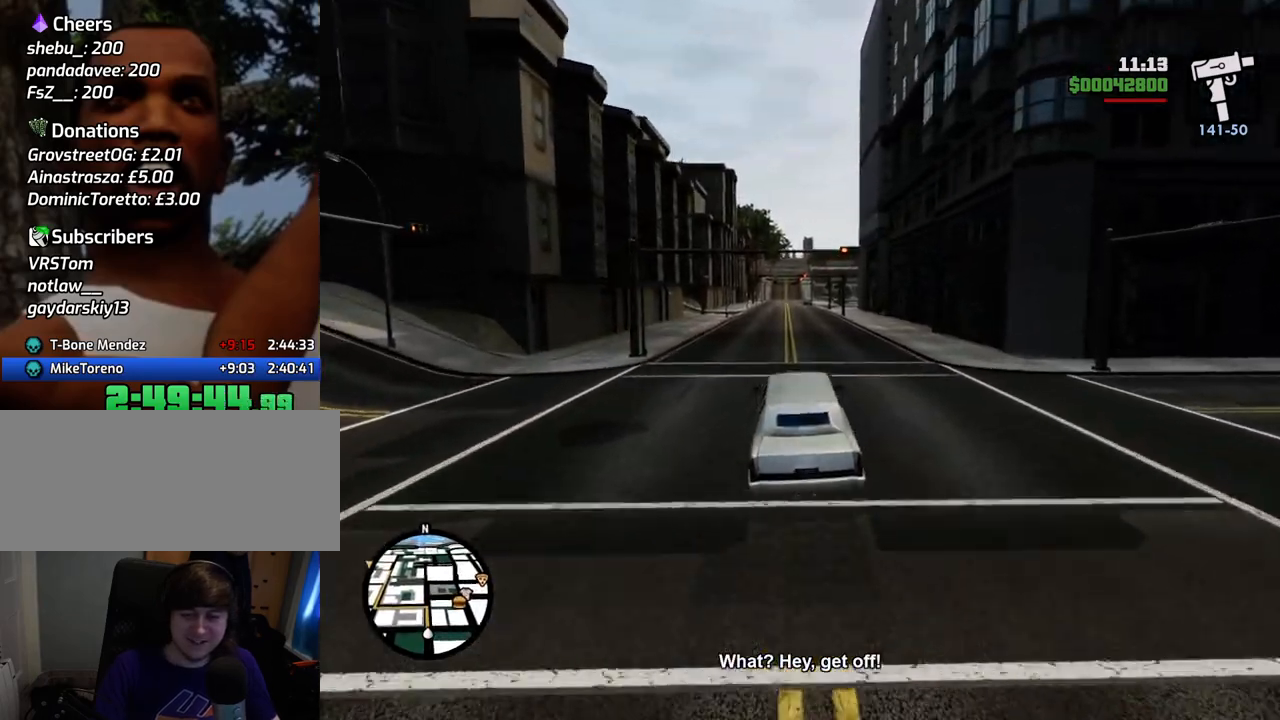
{"keys": ["w"], "mouse": [], "events": [[184, "6", "down"], [267, "6", "up"], [368, "6", "down"], [501, "6", "up"]]}
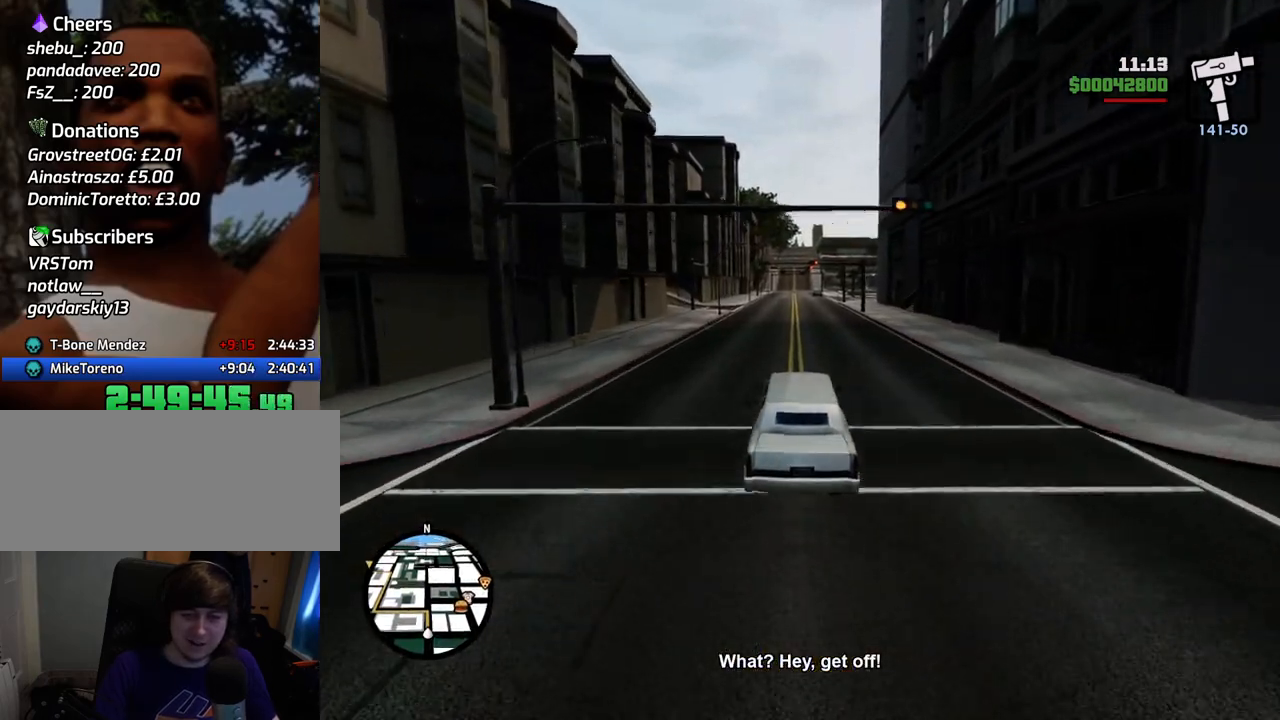
{"keys": ["w"], "mouse": [], "events": [[50, "6", "down"], [151, "6", "up"], [251, "6", "down"], [334, "6", "up"]]}
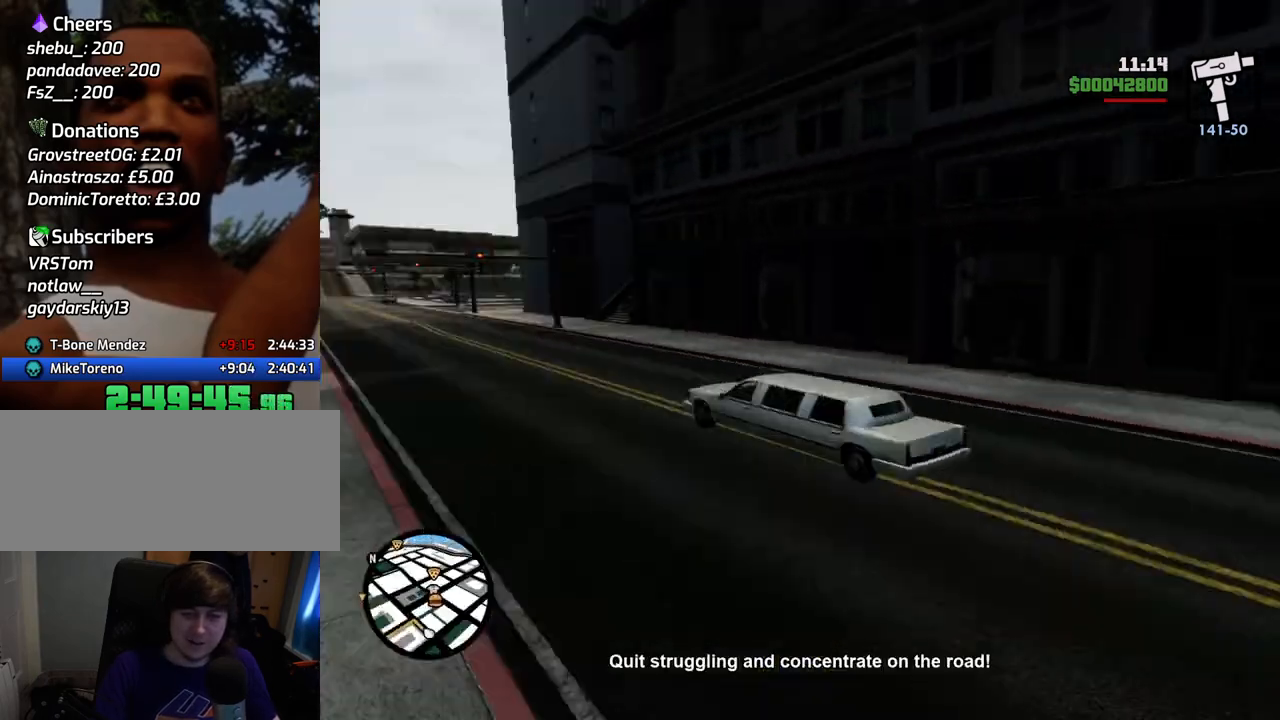
{"keys": ["w"], "mouse": [], "events": []}
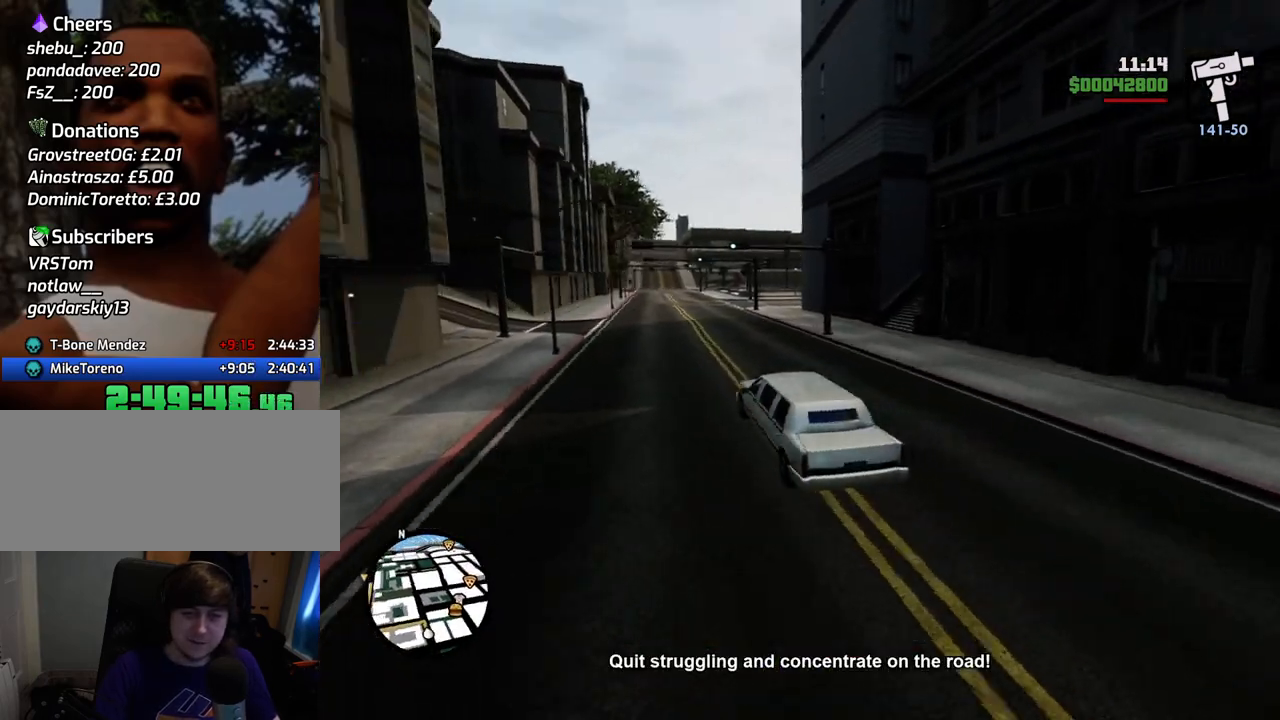
{"keys": ["w"], "mouse": [], "events": [[417, "6", "down"], [501, "6", "up"]]}
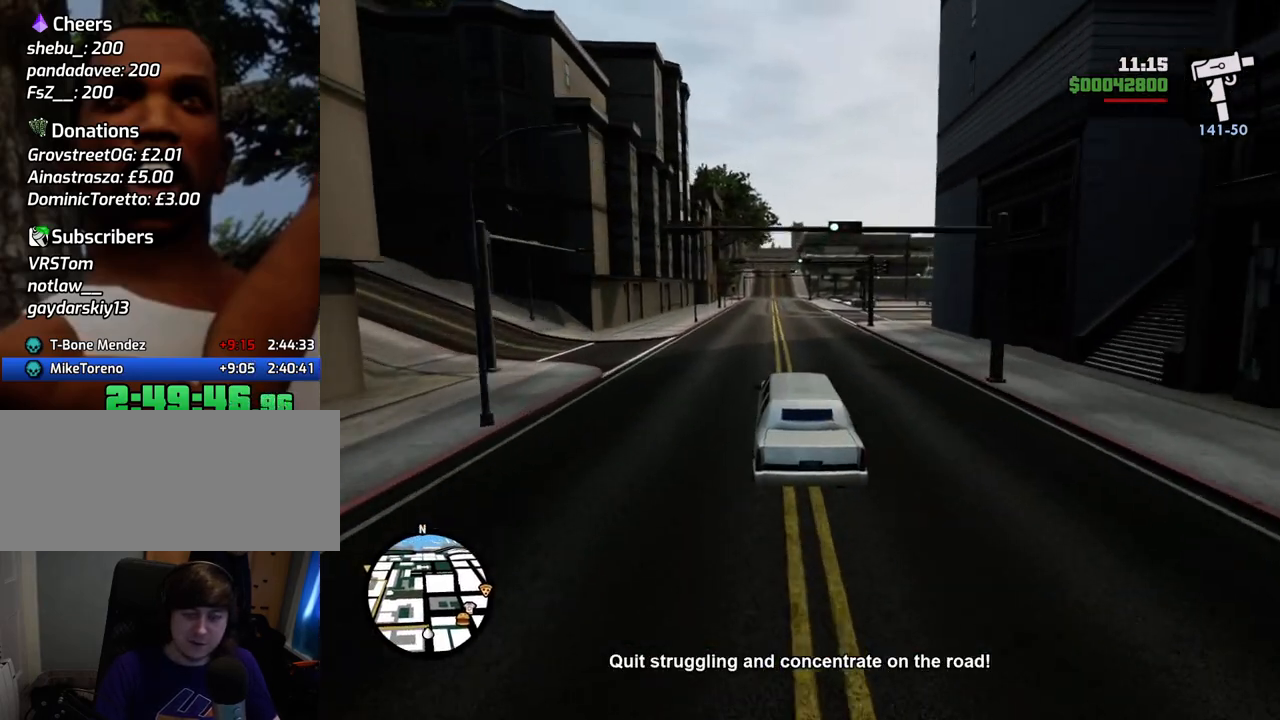
{"keys": ["6", "w"], "mouse": [], "events": [[100, "6", "down"], [200, "6", "up"], [284, "6", "down"], [434, "6", "up"], [484, "6", "down"]]}
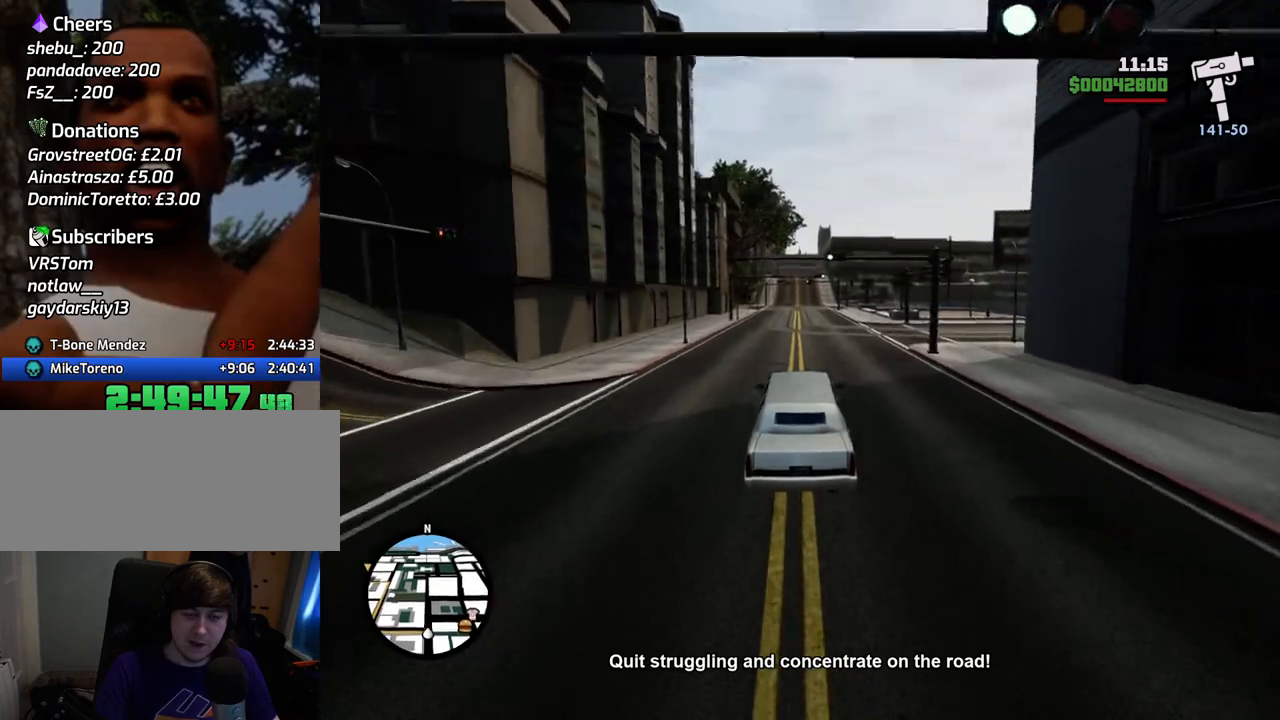
{"keys": ["w"], "mouse": [], "events": [[117, "6", "up"], [217, "6", "down"], [301, "6", "up"], [401, "6", "down"], [501, "6", "up"]]}
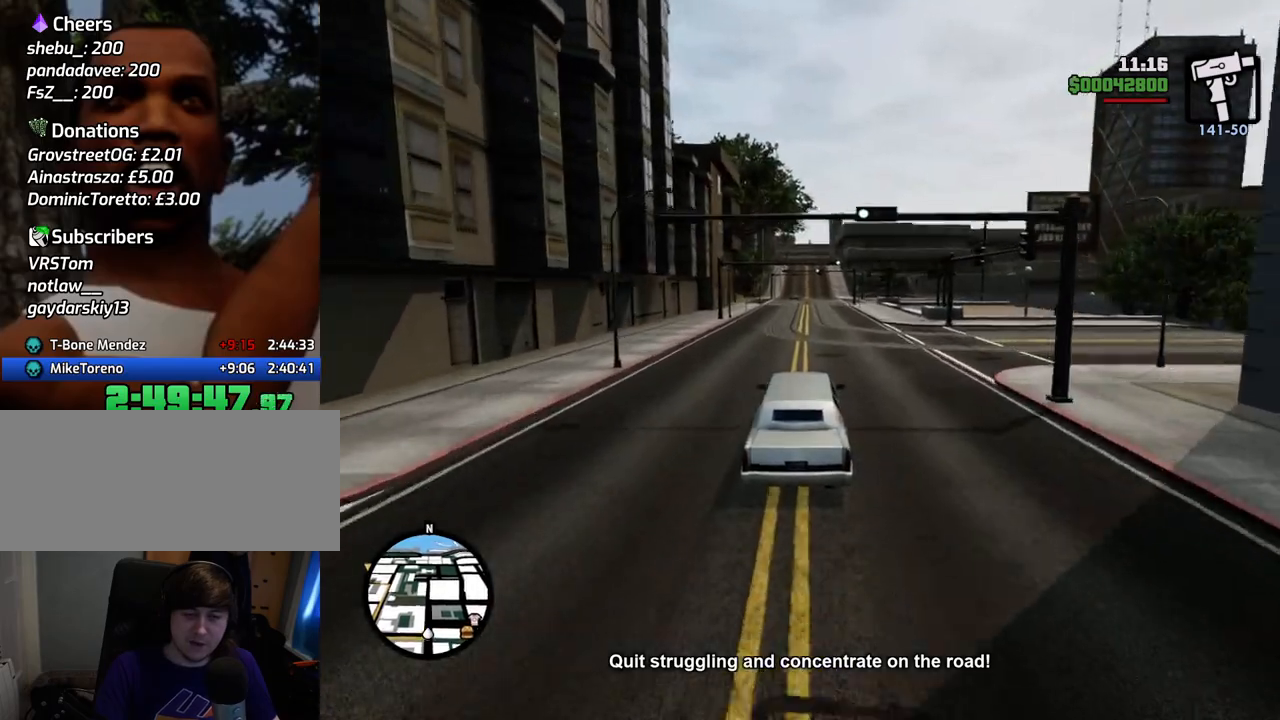
{"keys": ["w"], "mouse": [], "events": []}
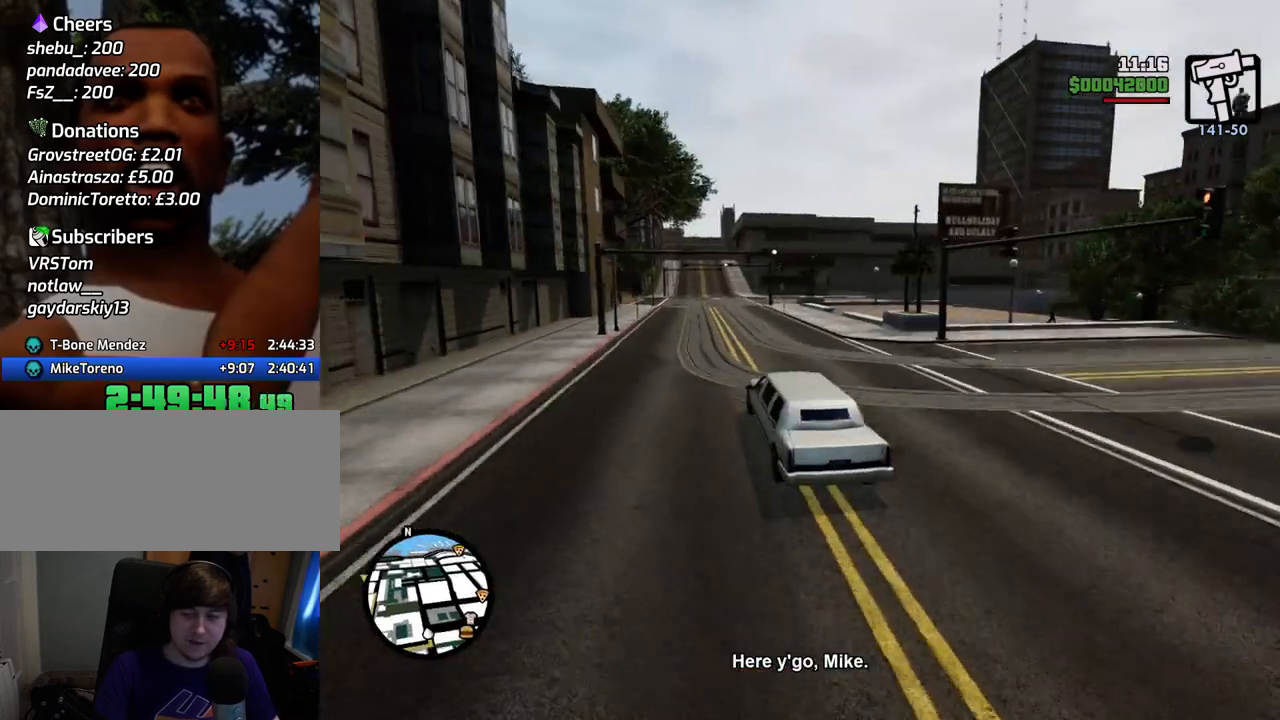
{"keys": ["w"], "mouse": [], "events": []}
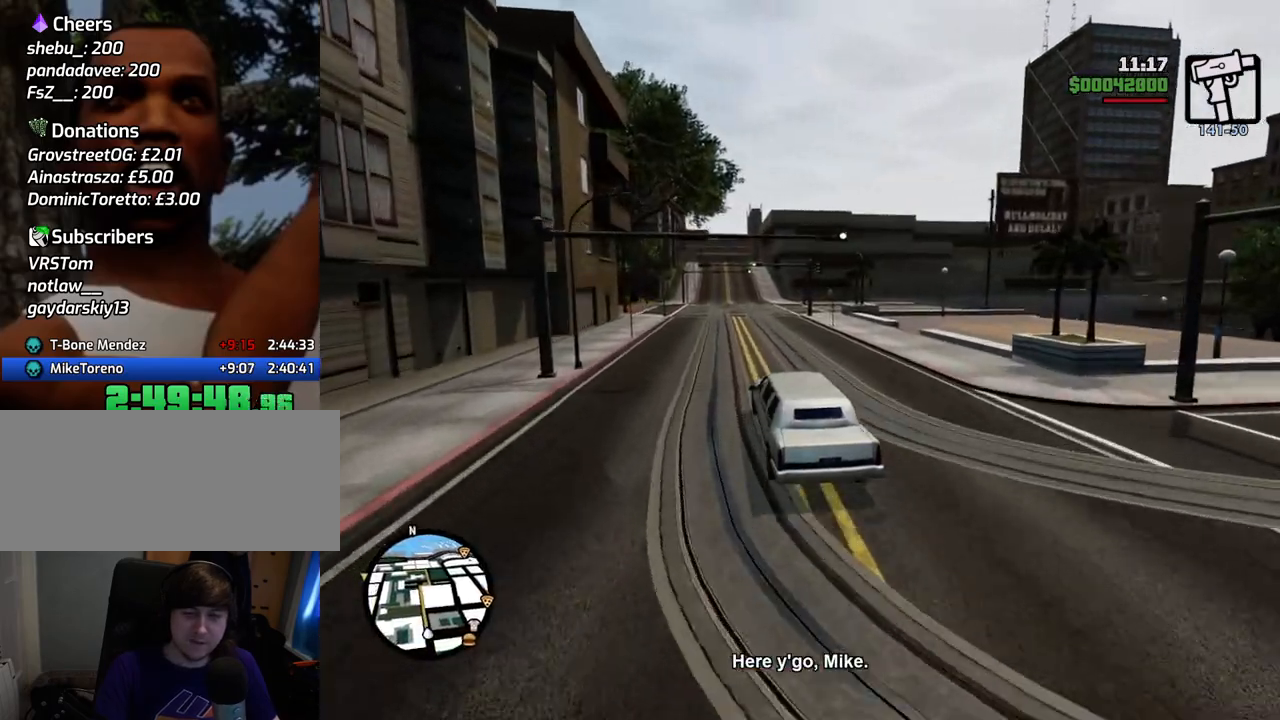
{"keys": ["6", "w"], "mouse": [], "events": [[233, "6", "down"], [334, "6", "up"], [434, "6", "down"]]}
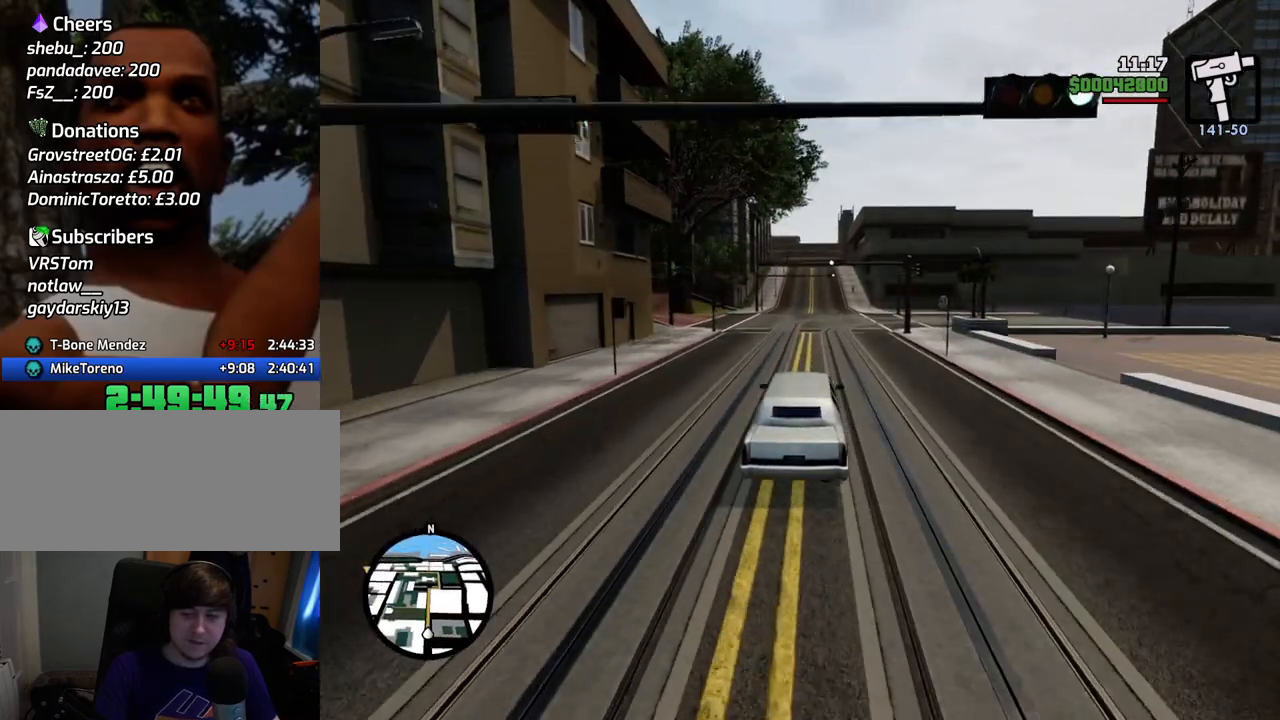
{"keys": ["6", "w"], "mouse": [], "events": [[33, "6", "up"], [134, "6", "down"], [234, "6", "up"], [368, "6", "down"]]}